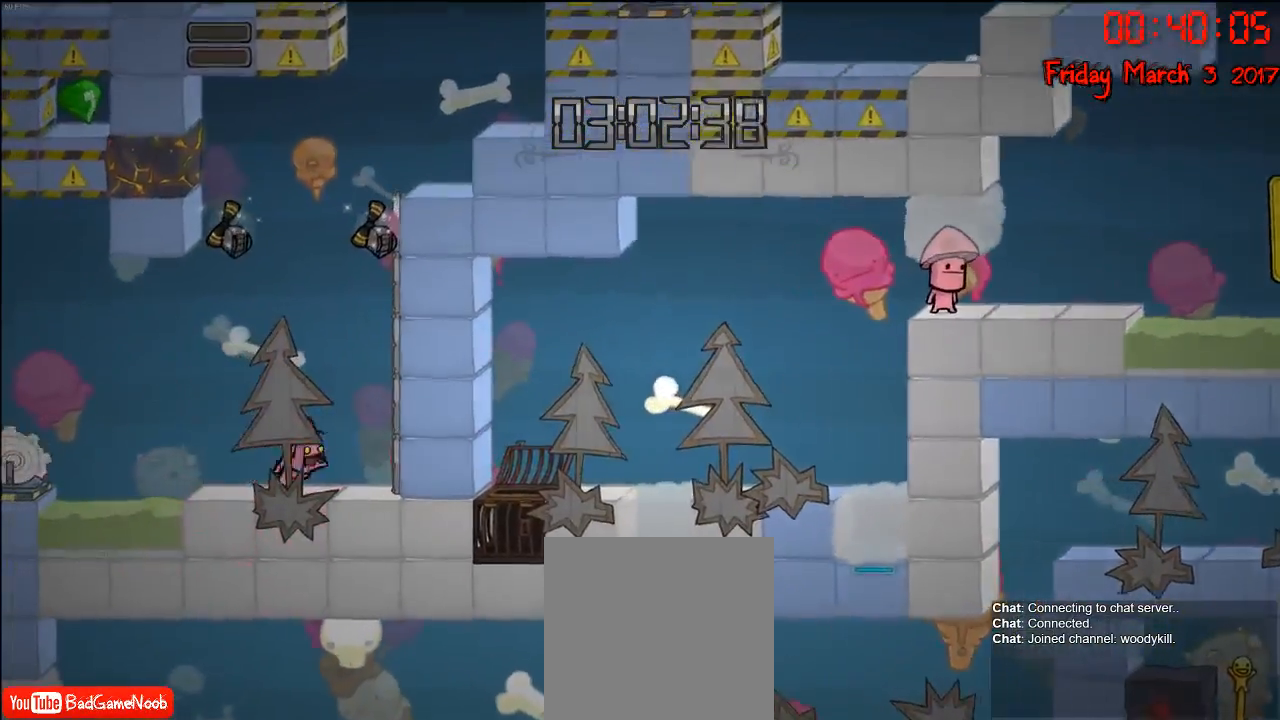
Gameplay with a controller (Xbox layout); each line is a JSON object with the inputs held at the frame after it. "events" lists button and stick changes between this image and that frame as [ms after this image, input, new state], when the widget could be followed in between.
{"buttons": [], "left_stick": "right", "right_stick": "center", "events": []}
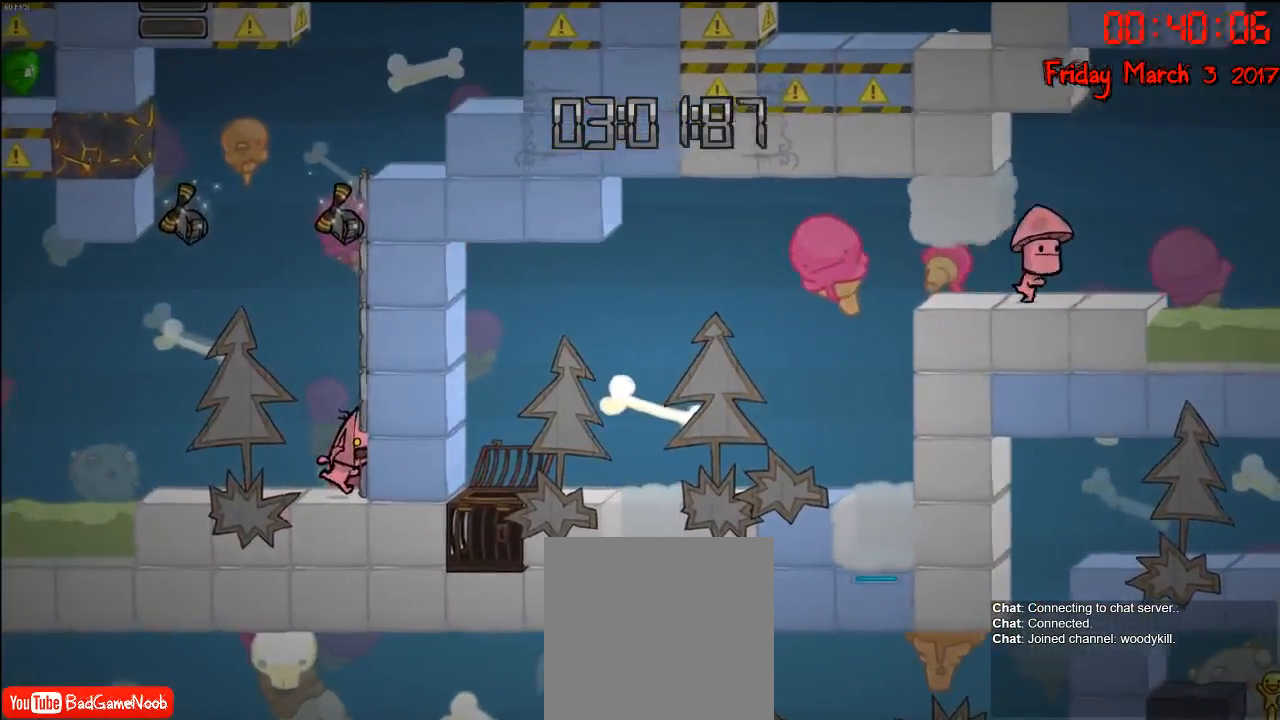
{"buttons": [], "left_stick": "center", "right_stick": "center", "events": [[83, "left_stick", "center"], [133, "left_stick", "left"], [350, "left_stick", "center"]]}
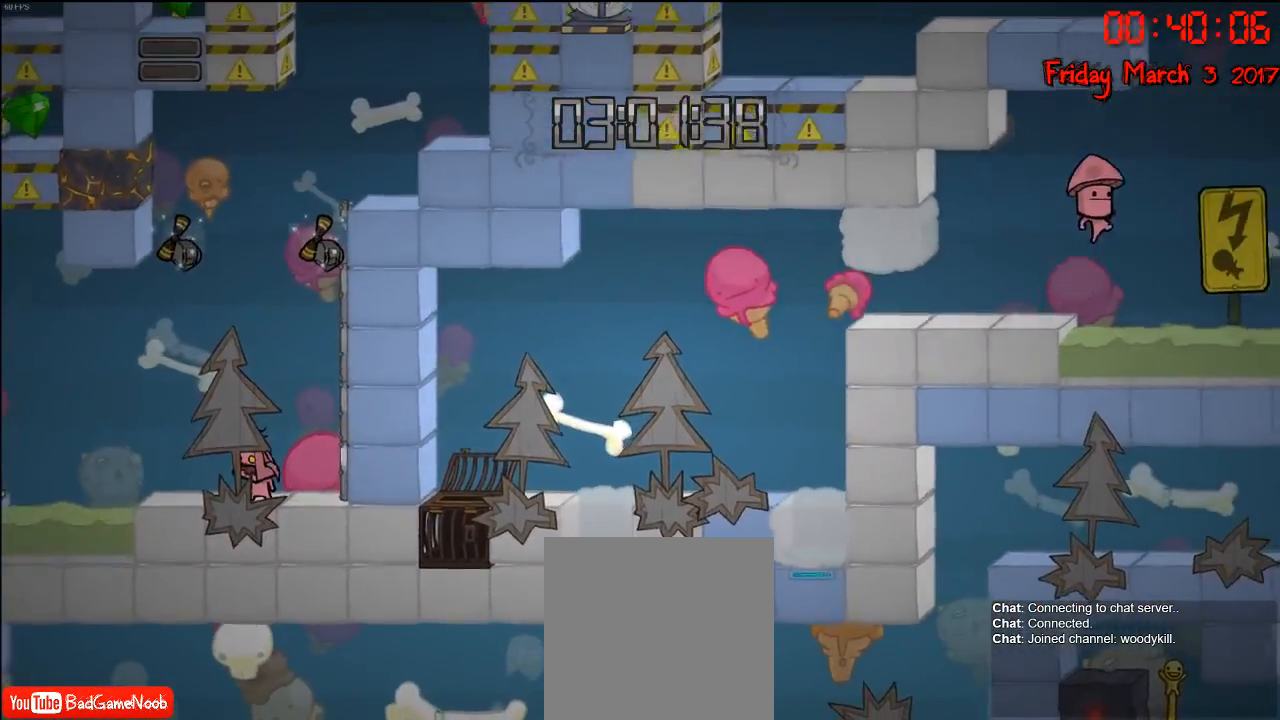
{"buttons": ["A"], "left_stick": "up", "right_stick": "center", "events": [[183, "left_stick", "right"], [217, "A", "down"], [400, "A", "up"], [467, "left_stick", "up"], [483, "A", "down"]]}
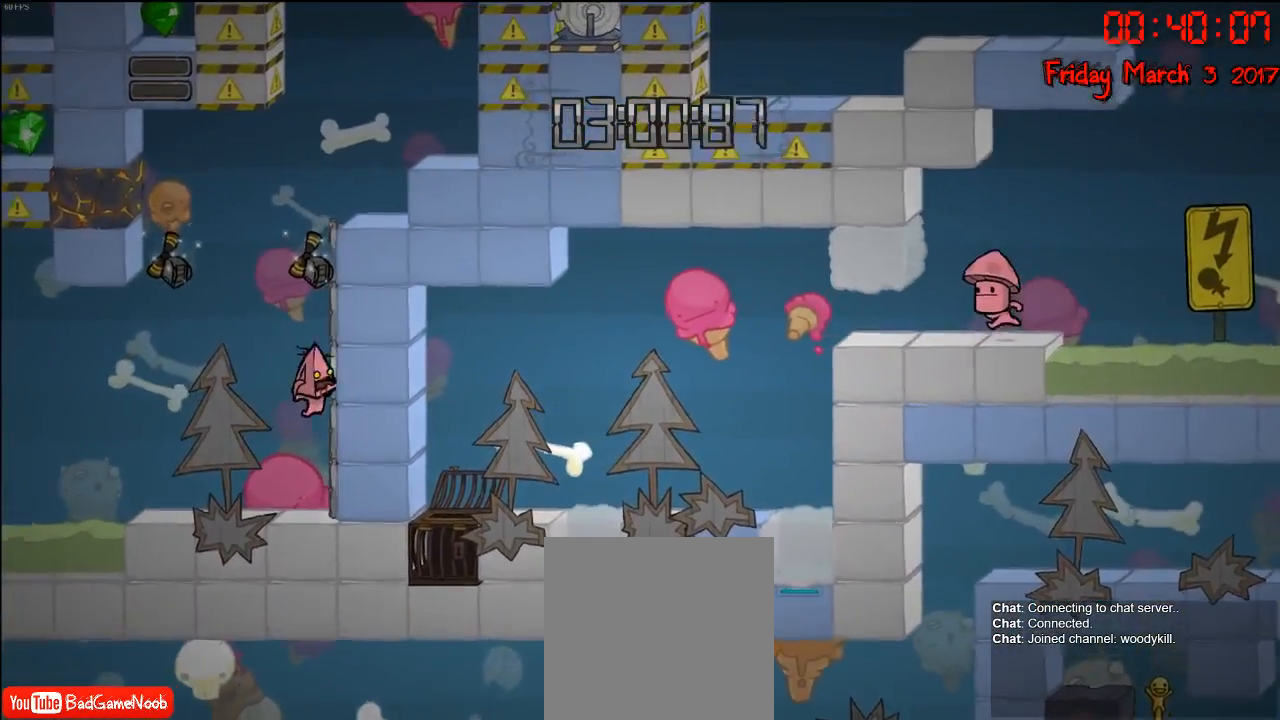
{"buttons": ["R2"], "left_stick": "up", "right_stick": "center", "events": [[117, "A", "up"], [150, "R2", "down"]]}
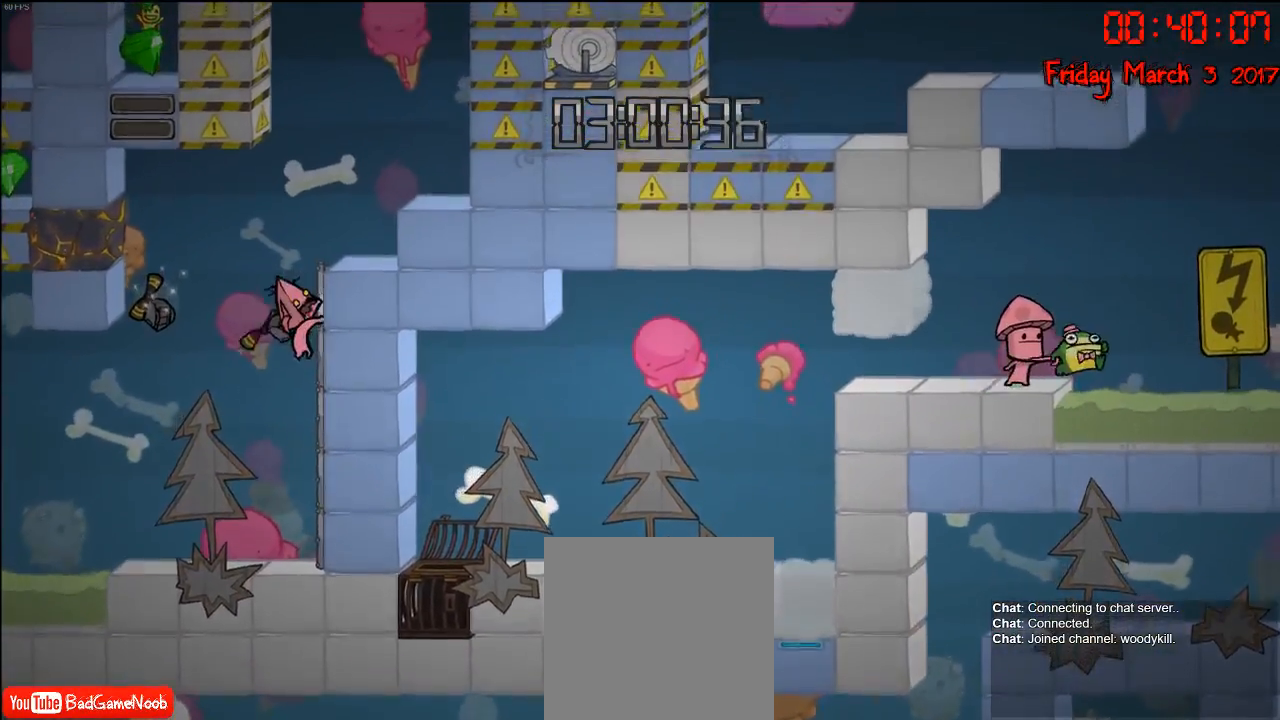
{"buttons": ["R2"], "left_stick": "center", "right_stick": "center", "events": [[417, "left_stick", "center"]]}
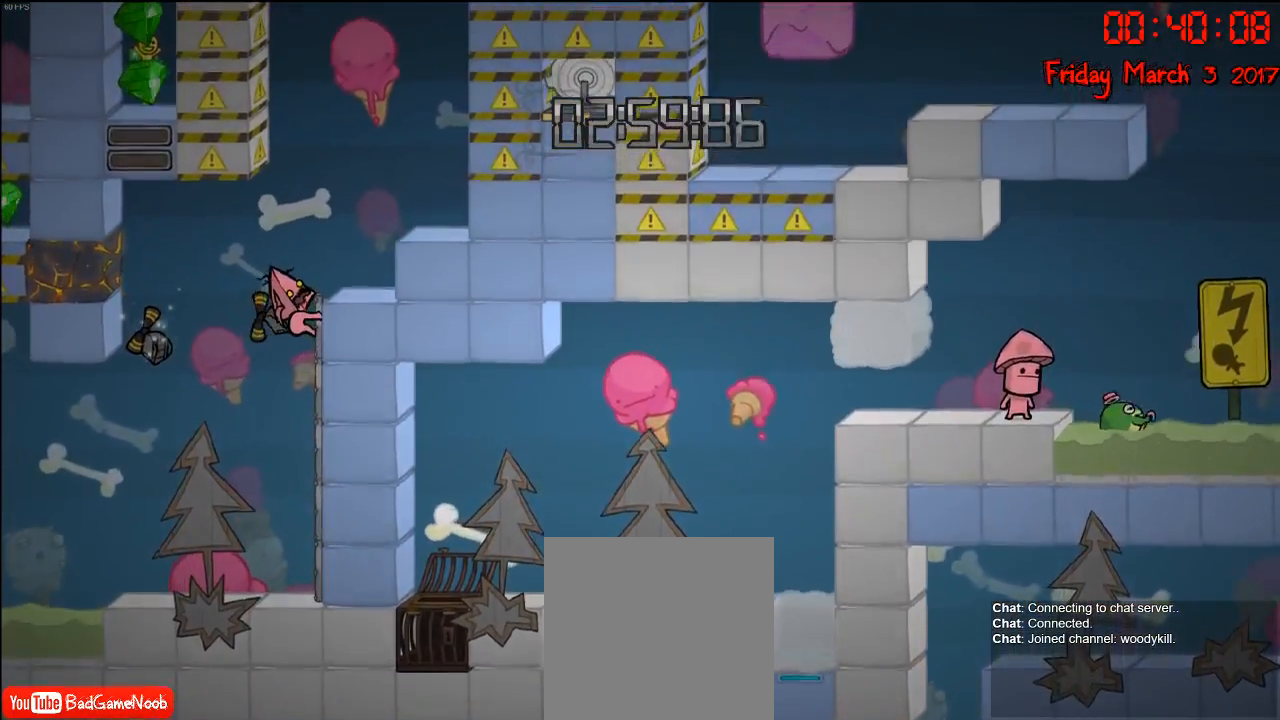
{"buttons": ["A"], "left_stick": "up-right", "right_stick": "center", "events": [[150, "left_stick", "up-right"], [317, "R2", "up"], [367, "A", "down"]]}
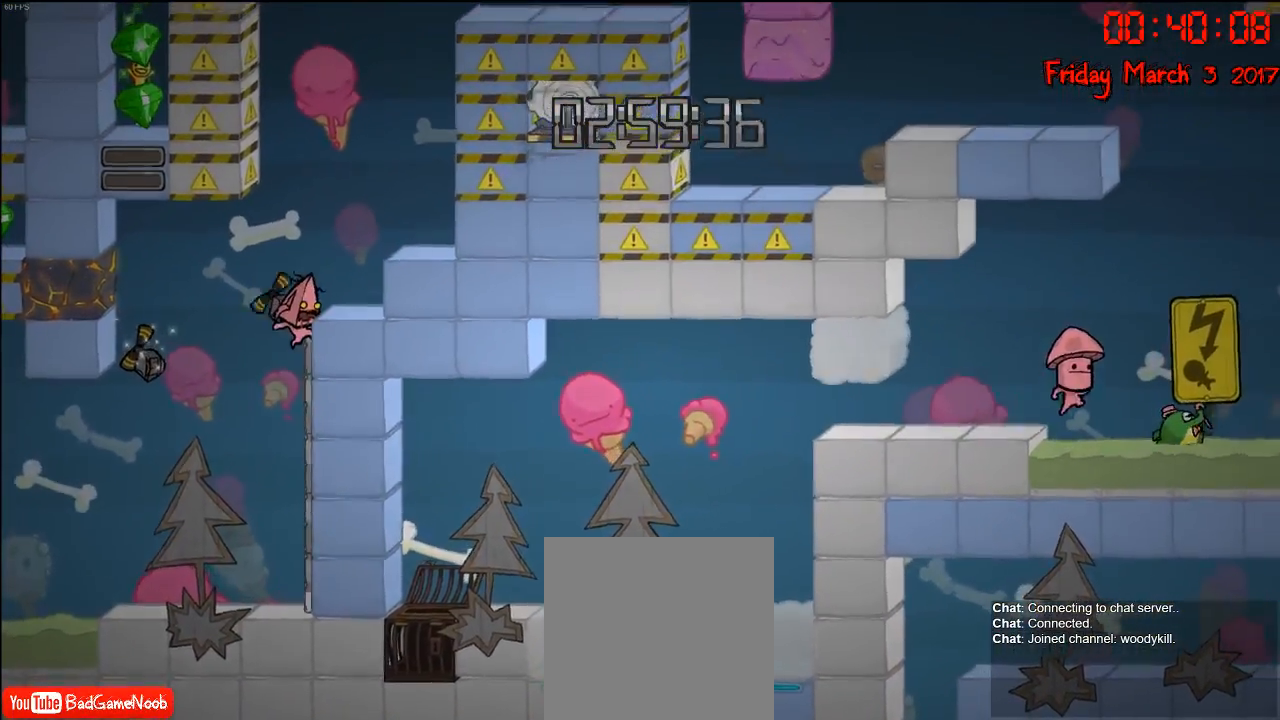
{"buttons": [], "left_stick": "center", "right_stick": "center", "events": [[17, "A", "up"], [233, "left_stick", "center"]]}
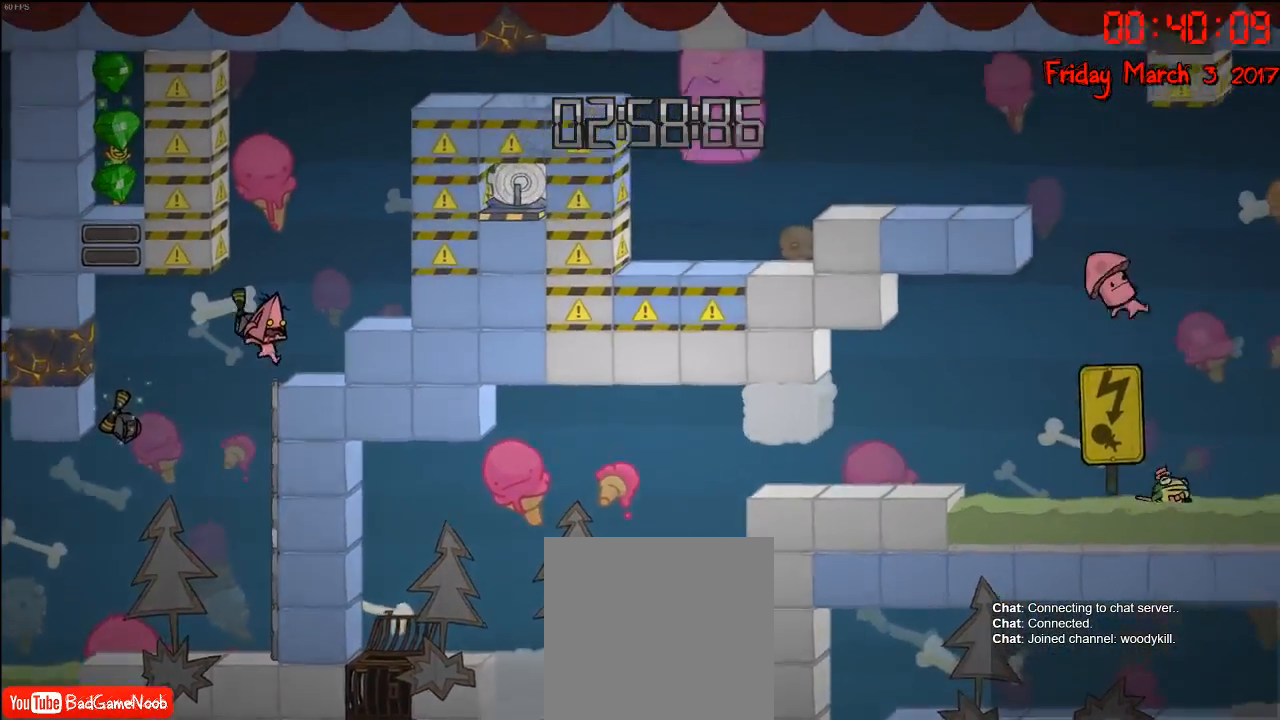
{"buttons": [], "left_stick": "center", "right_stick": "center", "events": [[183, "left_stick", "left"], [450, "left_stick", "center"]]}
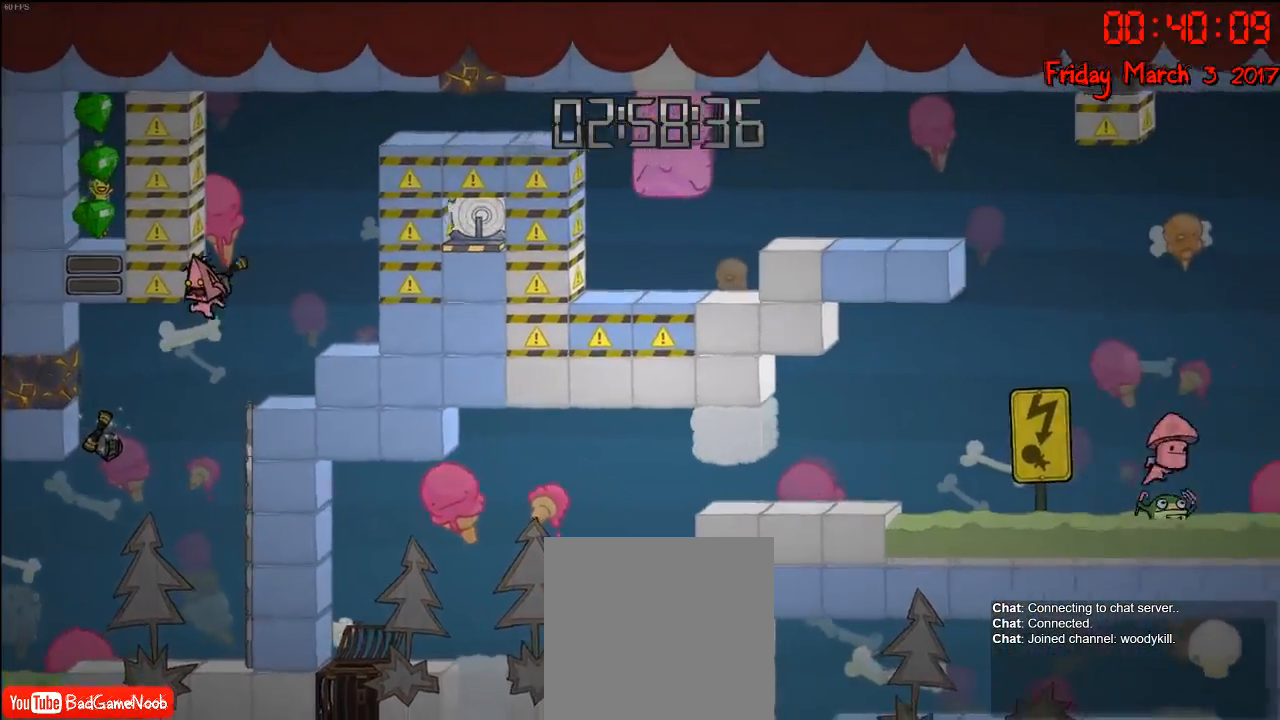
{"buttons": [], "left_stick": "left", "right_stick": "center", "events": [[200, "left_stick", "left"]]}
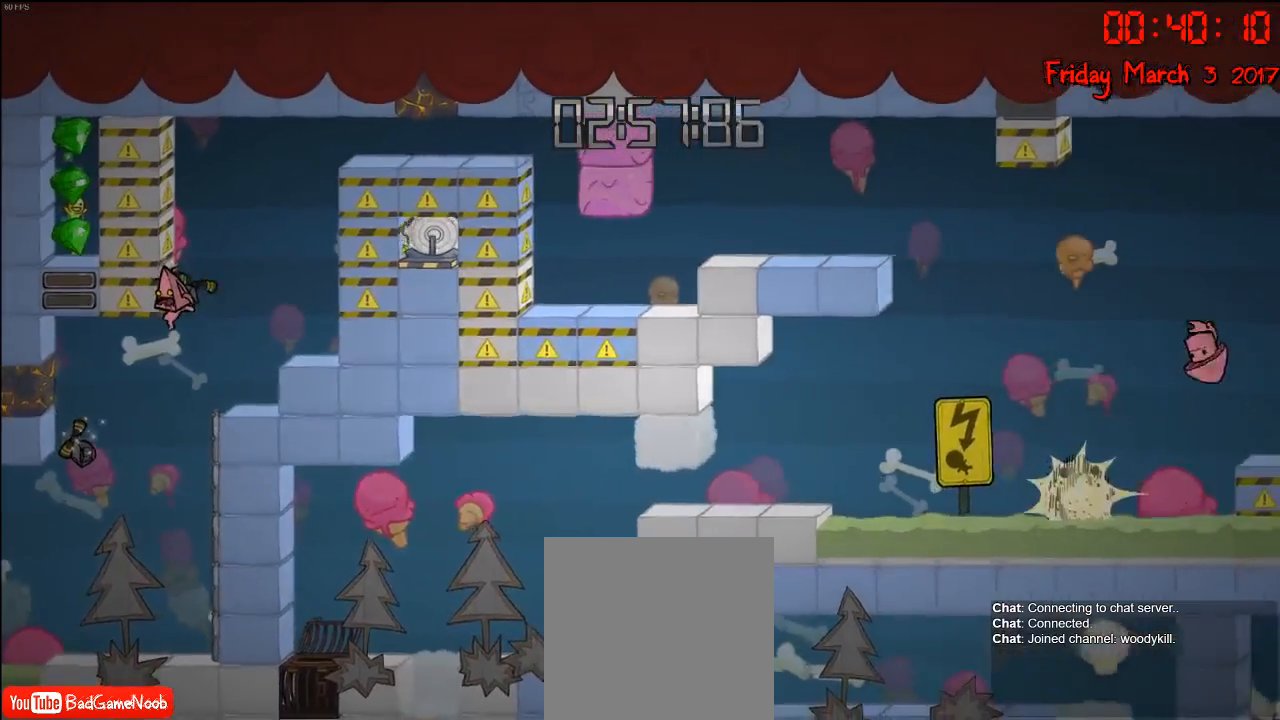
{"buttons": [], "left_stick": "center", "right_stick": "center", "events": [[467, "left_stick", "center"]]}
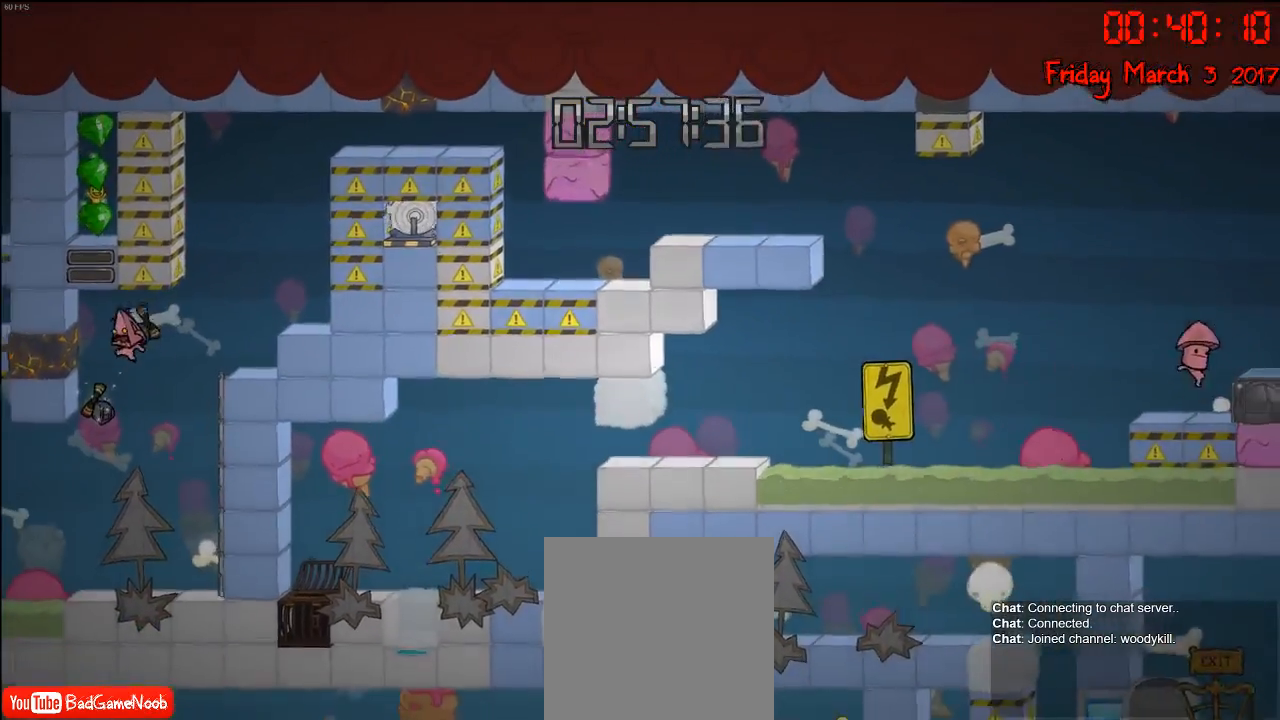
{"buttons": [], "left_stick": "center", "right_stick": "center", "events": [[233, "left_stick", "right"], [383, "left_stick", "center"]]}
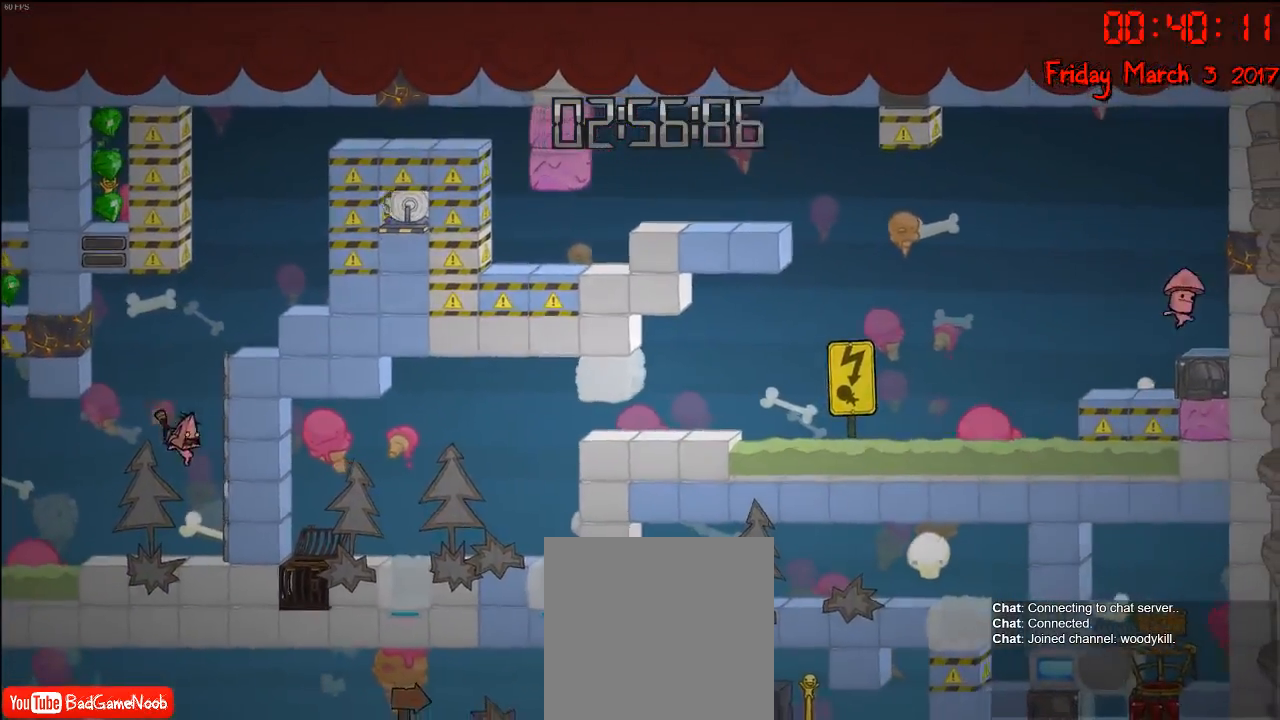
{"buttons": [], "left_stick": "center", "right_stick": "center", "events": [[67, "left_stick", "left"], [250, "left_stick", "center"]]}
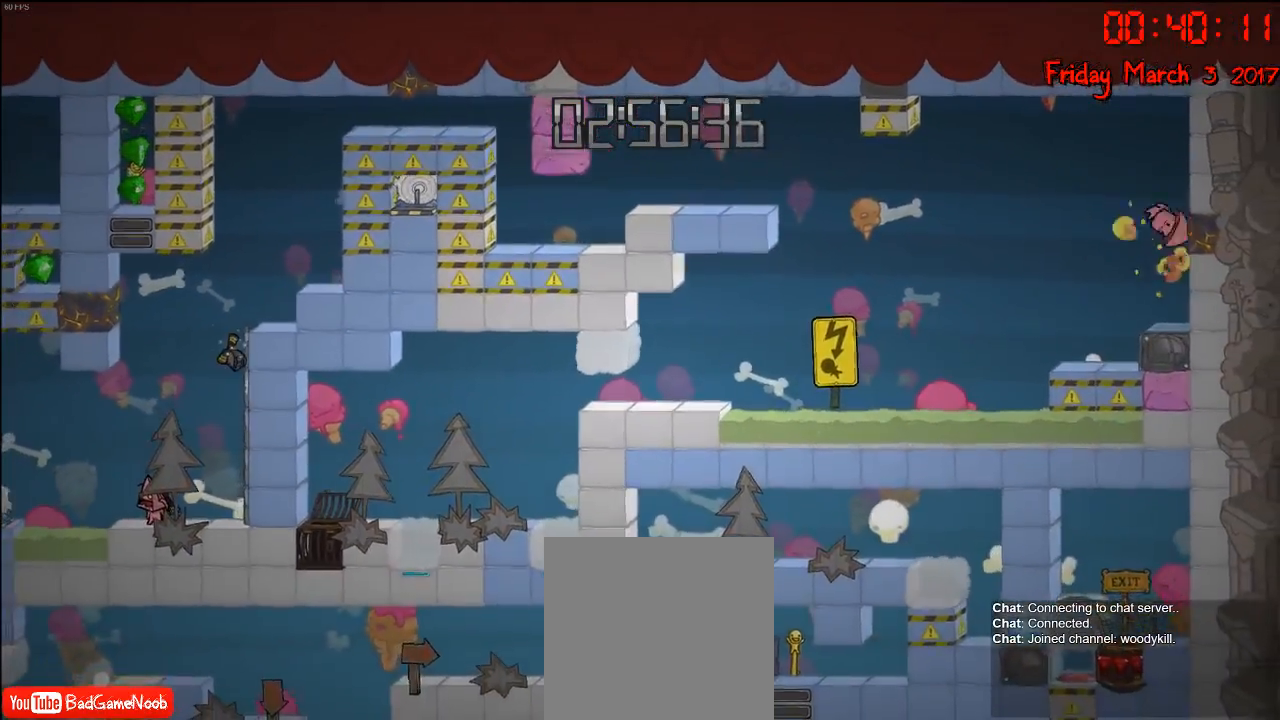
{"buttons": ["A"], "left_stick": "left", "right_stick": "center", "events": [[200, "left_stick", "left"], [383, "A", "down"]]}
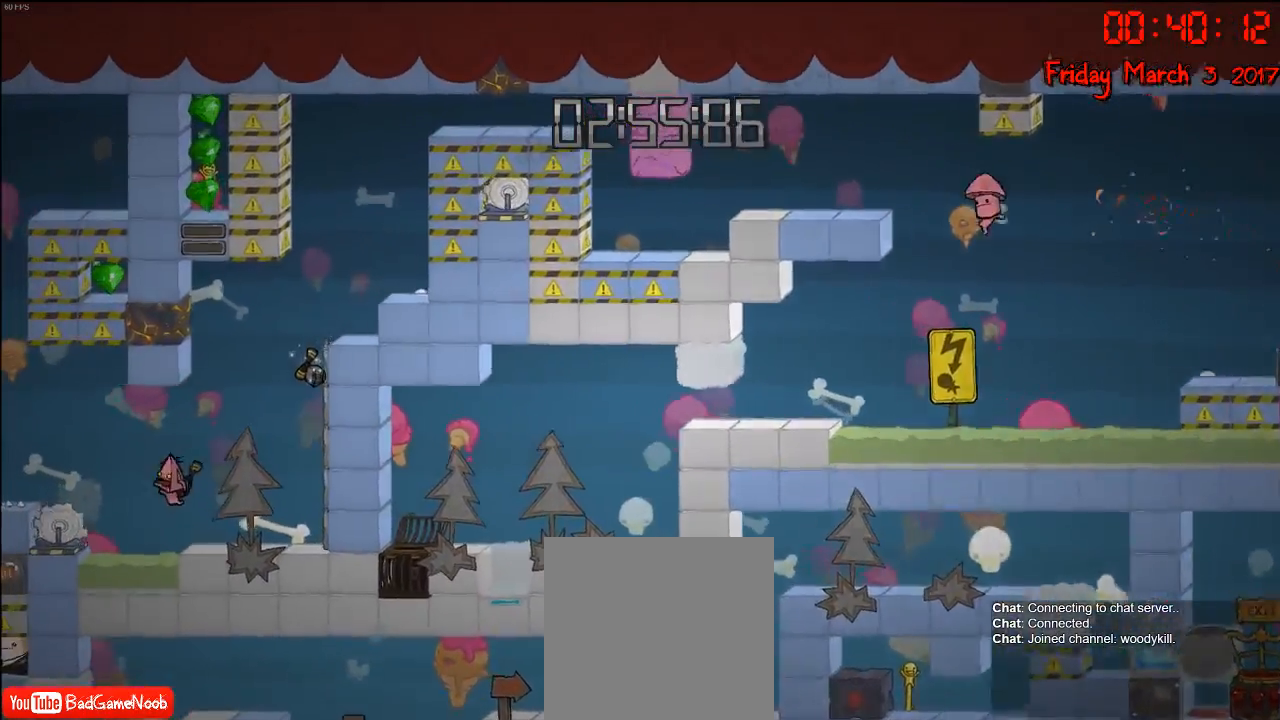
{"buttons": ["A"], "left_stick": "left", "right_stick": "center", "events": [[100, "A", "up"], [350, "A", "down"]]}
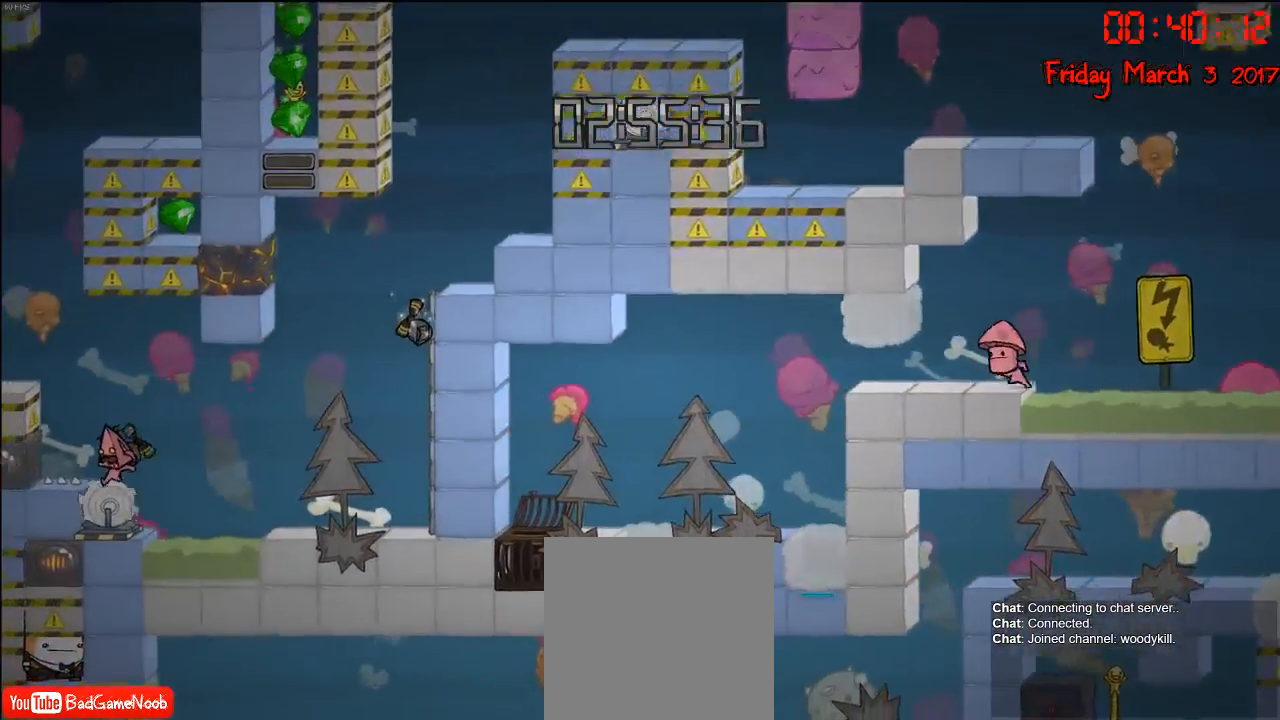
{"buttons": ["A"], "left_stick": "center", "right_stick": "center", "events": [[133, "A", "up"], [217, "A", "down"], [417, "left_stick", "center"]]}
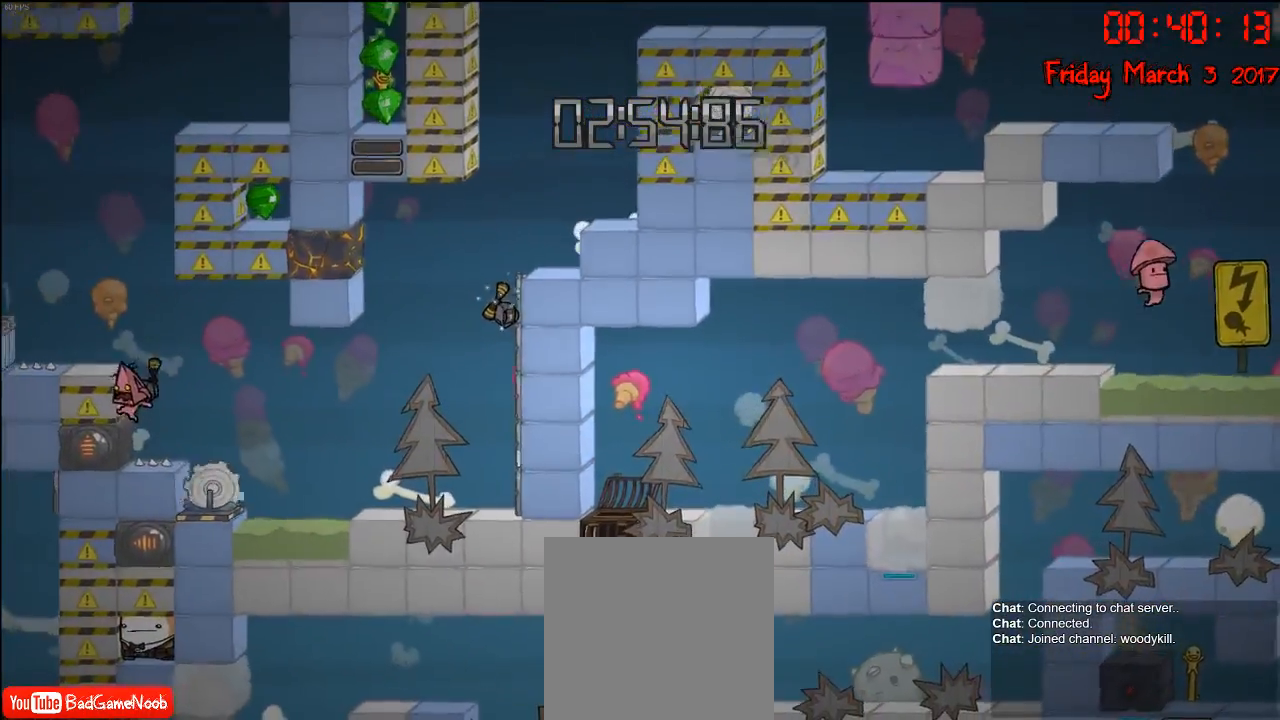
{"buttons": [], "left_stick": "center", "right_stick": "center"}
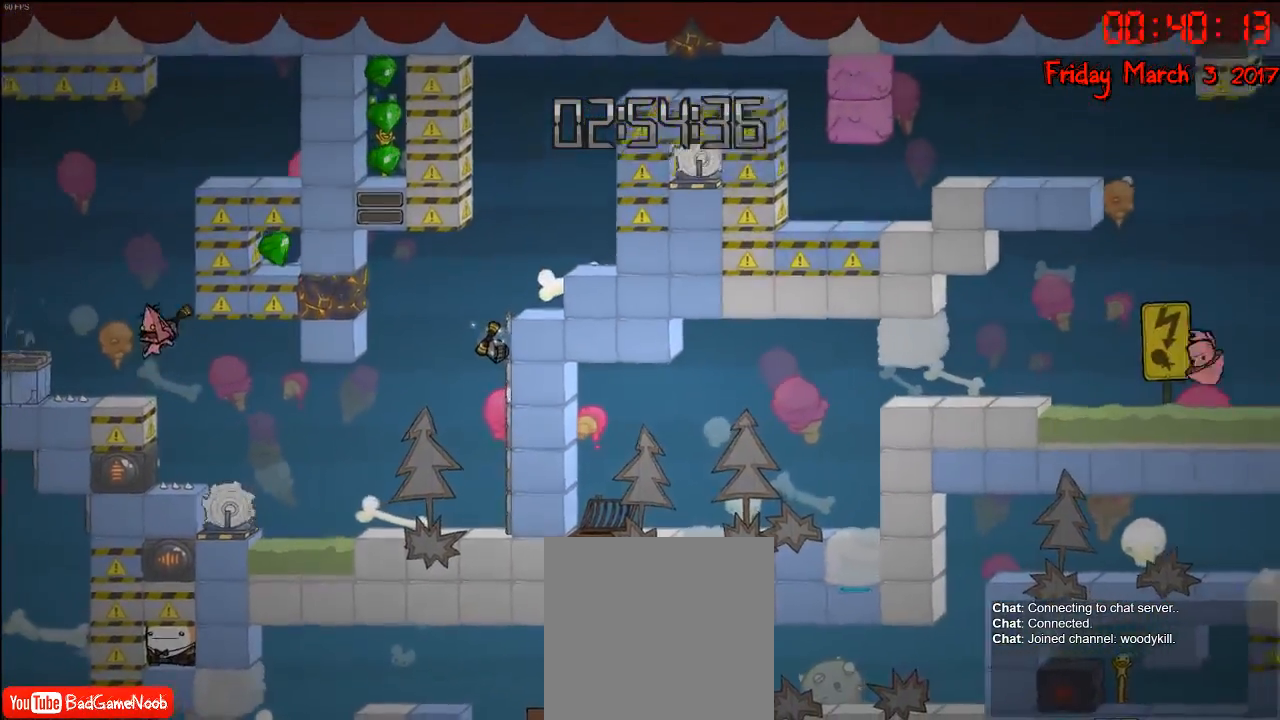
{"buttons": [], "left_stick": "right", "right_stick": "center", "events": [[33, "left_stick", "left"], [200, "left_stick", "center"], [450, "left_stick", "right"]]}
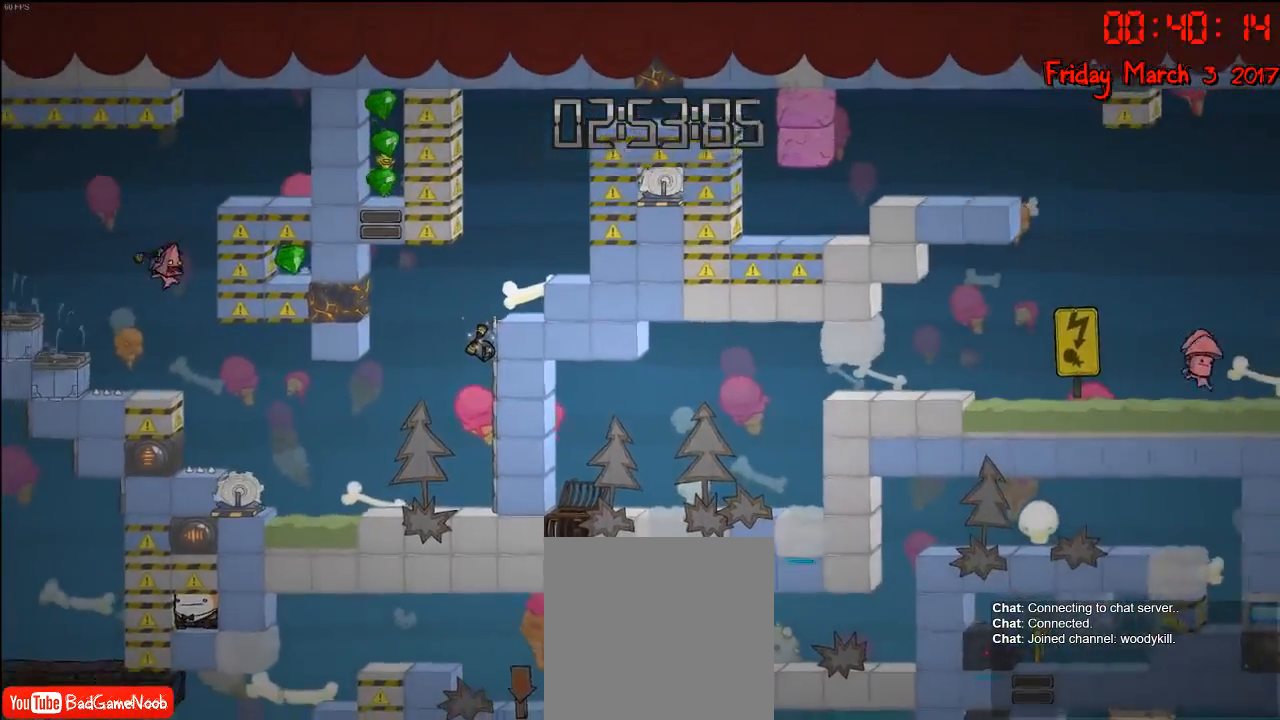
{"buttons": ["A"], "left_stick": "center", "right_stick": "center", "events": [[33, "A", "down"], [450, "left_stick", "center"]]}
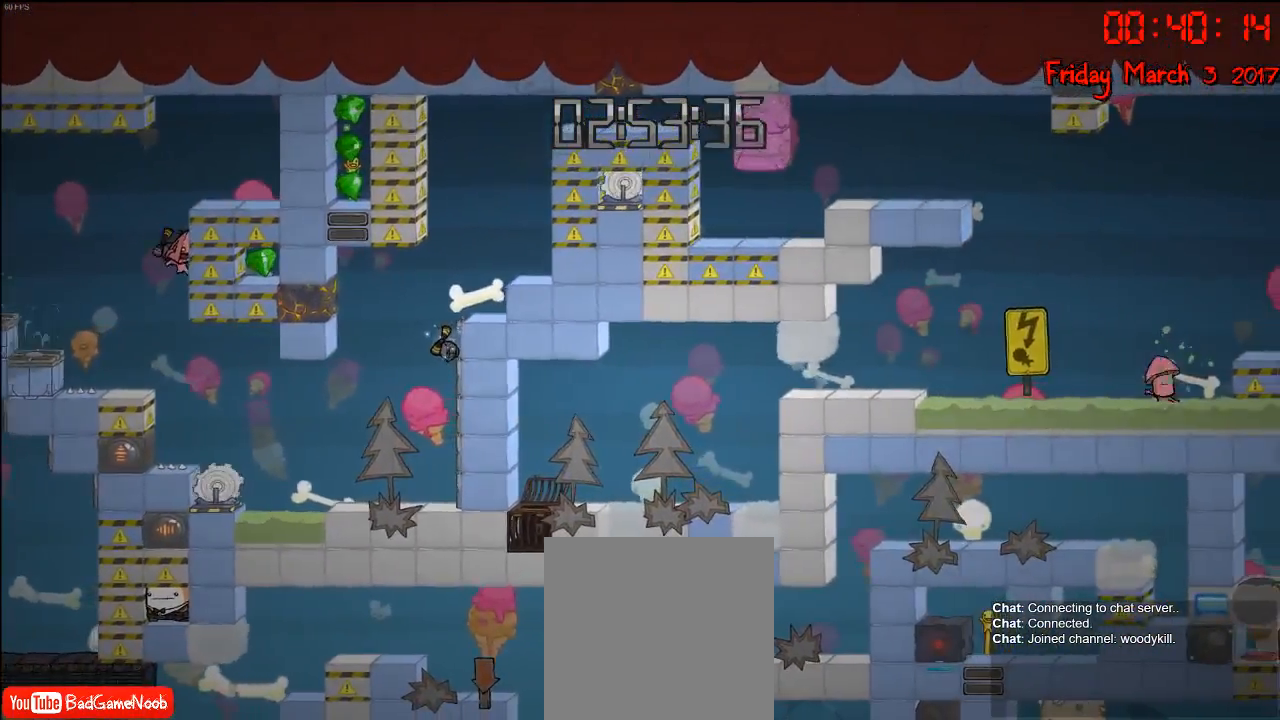
{"buttons": [], "left_stick": "center", "right_stick": "center", "events": [[250, "A", "up"], [250, "left_stick", "left"], [433, "left_stick", "center"]]}
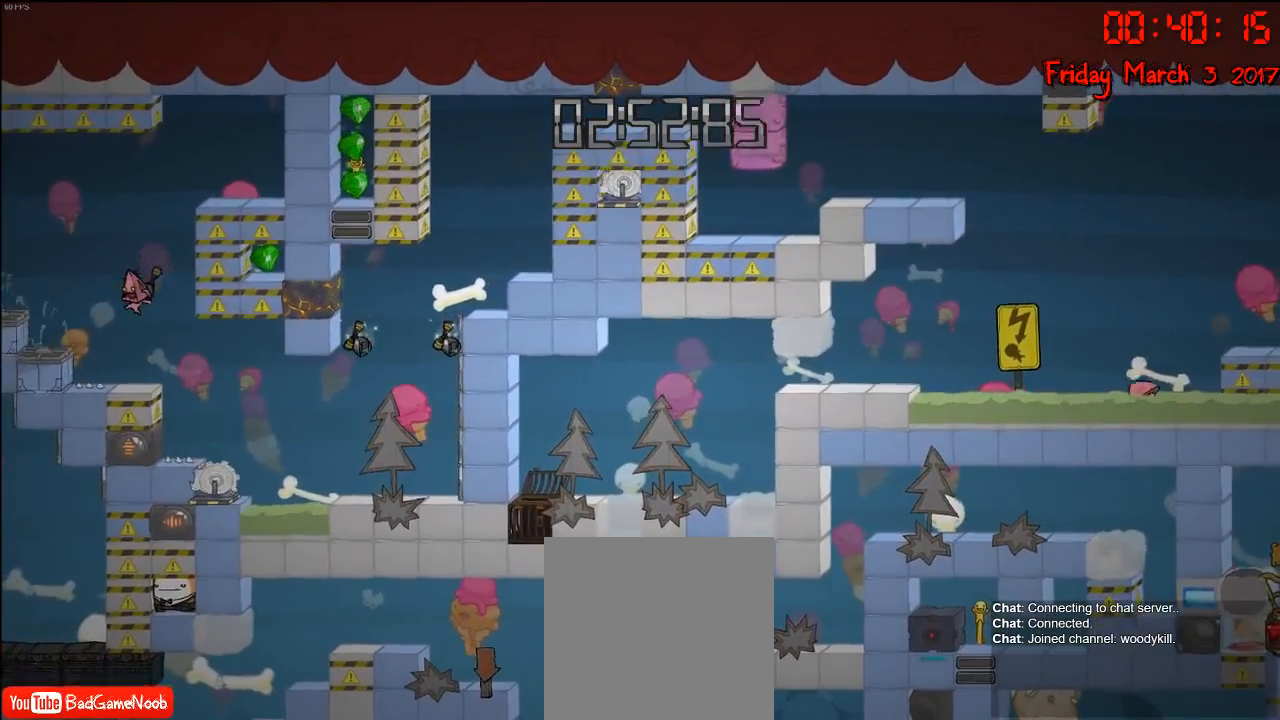
{"buttons": [], "left_stick": "center", "right_stick": "center", "events": [[283, "left_stick", "right"], [400, "left_stick", "center"]]}
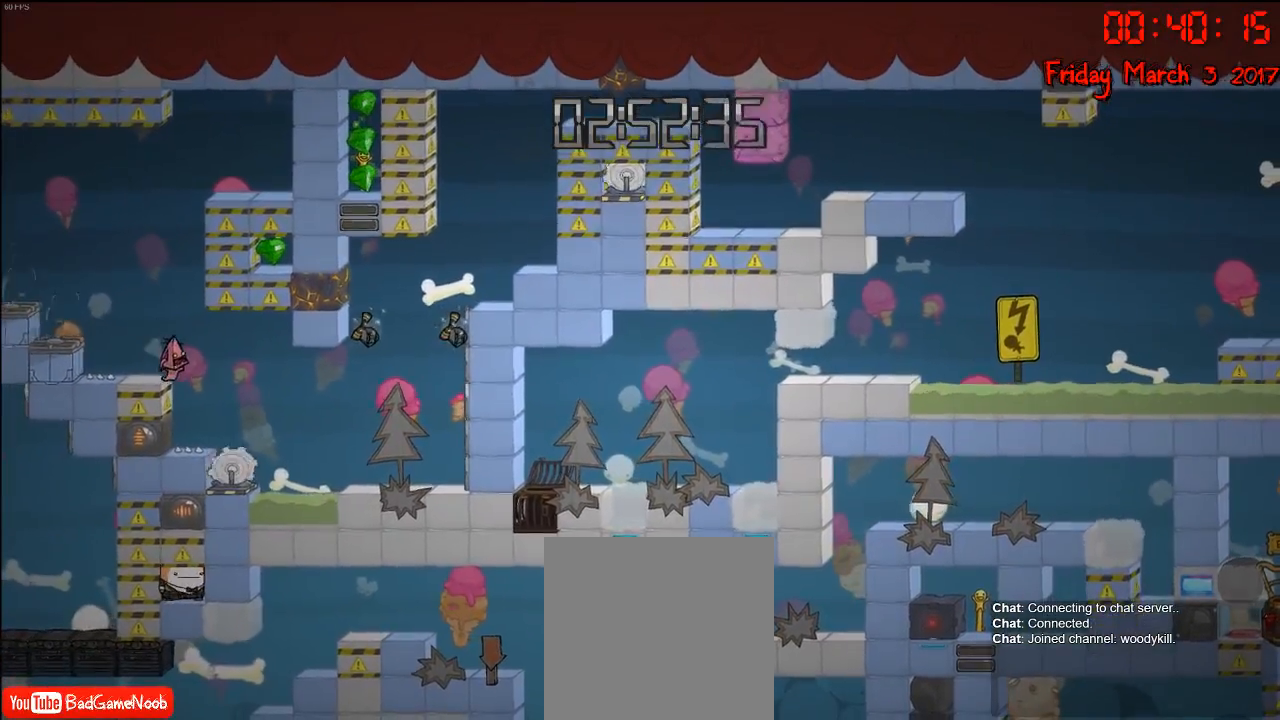
{"buttons": [], "left_stick": "center", "right_stick": "center", "events": [[100, "left_stick", "left"], [217, "A", "down"], [383, "left_stick", "center"], [417, "A", "up"]]}
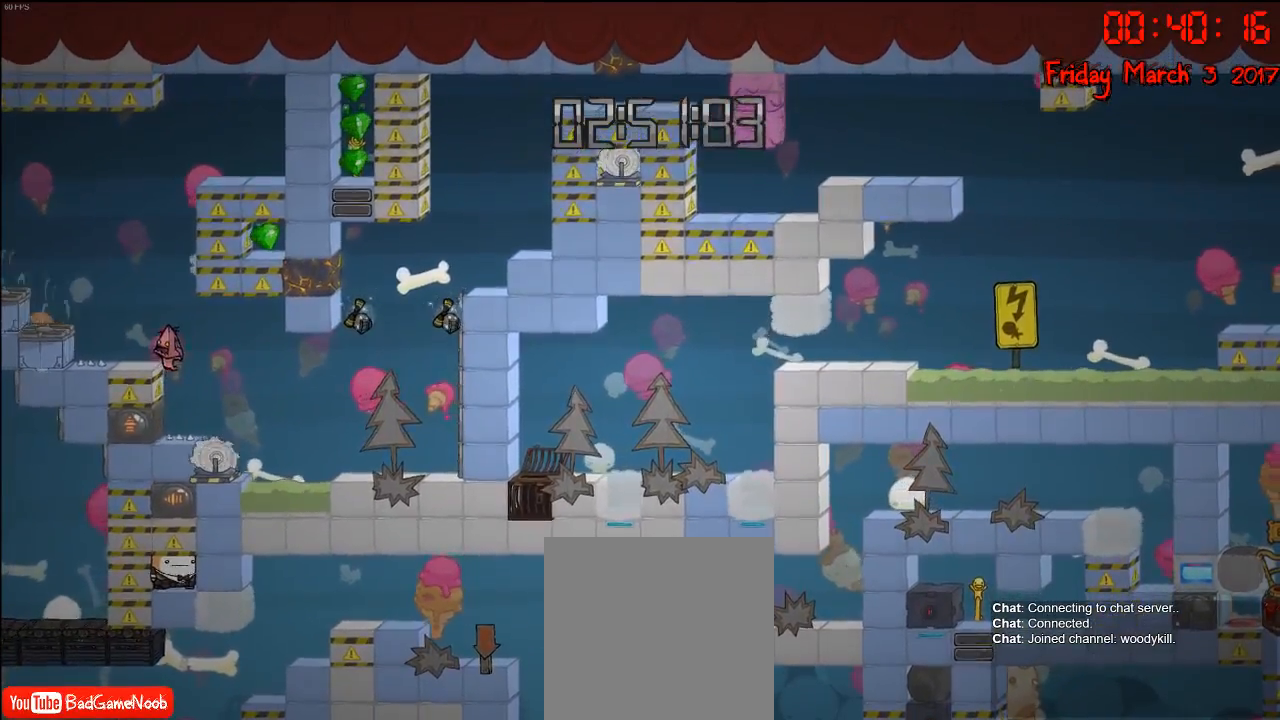
{"buttons": ["A"], "left_stick": "left", "right_stick": "center", "events": [[83, "left_stick", "left"], [100, "A", "down"]]}
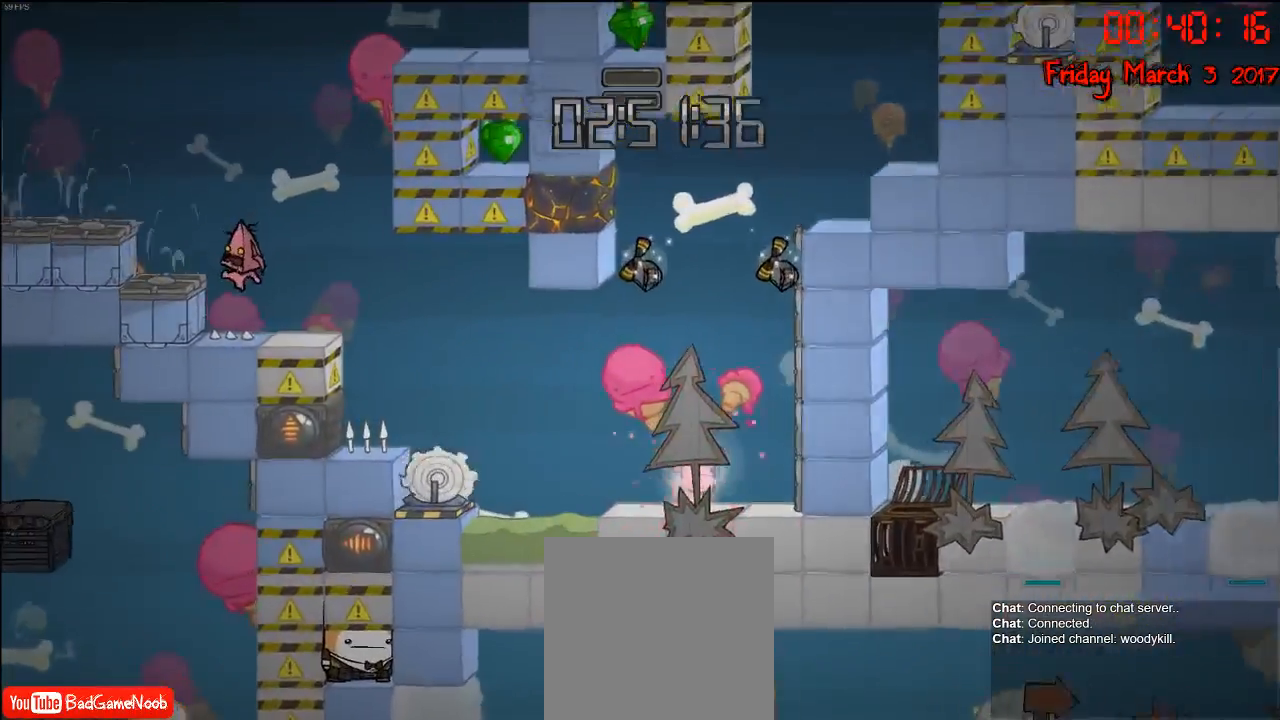
{"buttons": [], "left_stick": "center", "right_stick": "center", "events": [[200, "A", "up"], [267, "A", "down"], [267, "left_stick", "center"], [450, "A", "up"]]}
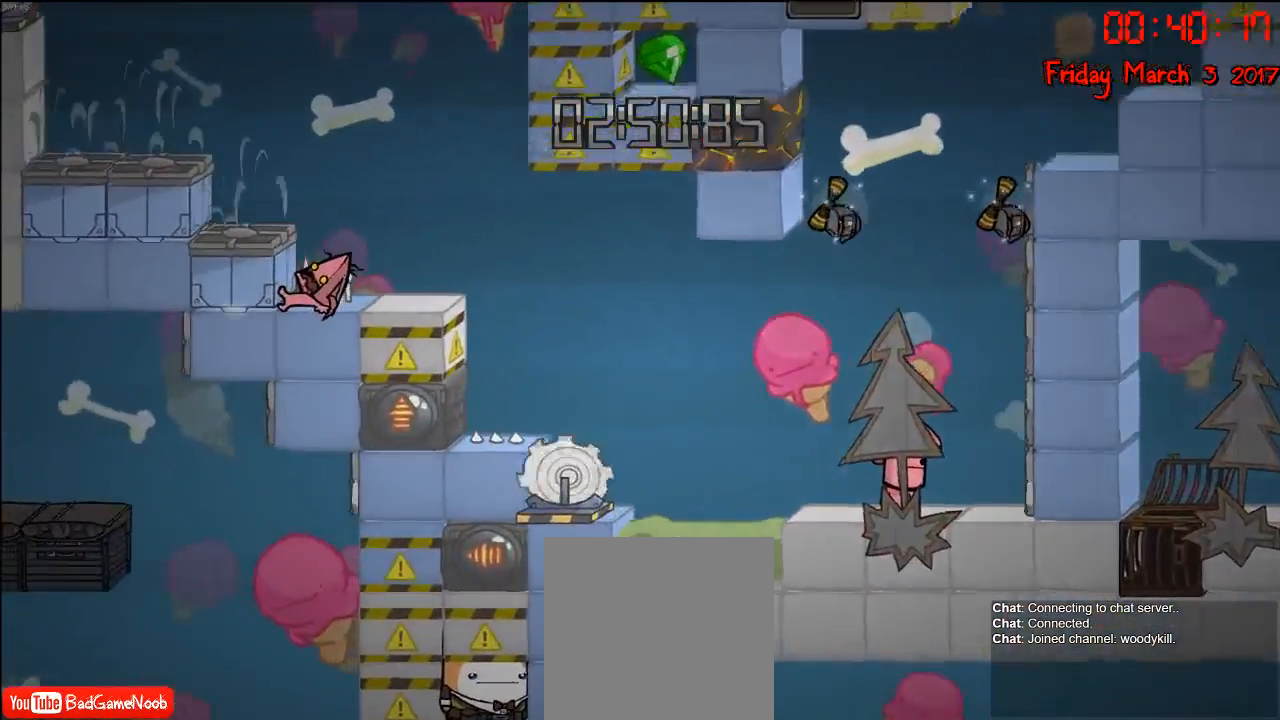
{"buttons": [], "left_stick": "center", "right_stick": "center", "events": []}
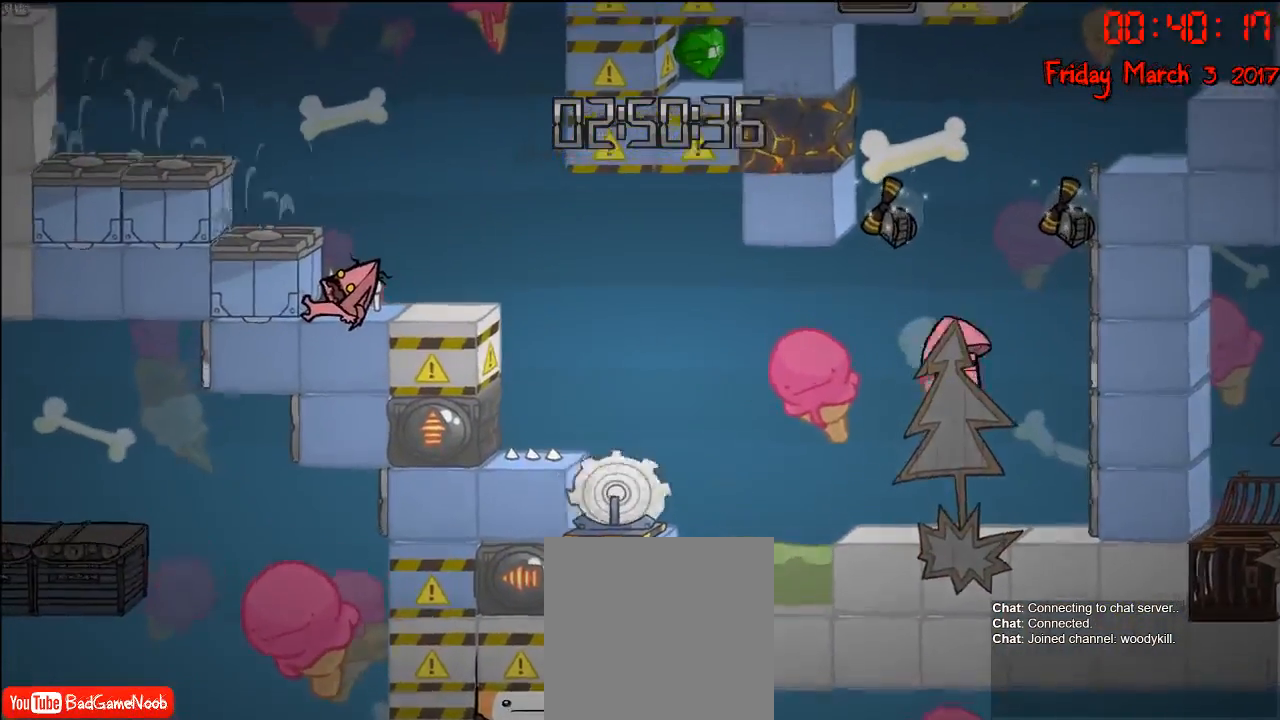
{"buttons": [], "left_stick": "center", "right_stick": "right", "events": [[417, "right_stick", "right"]]}
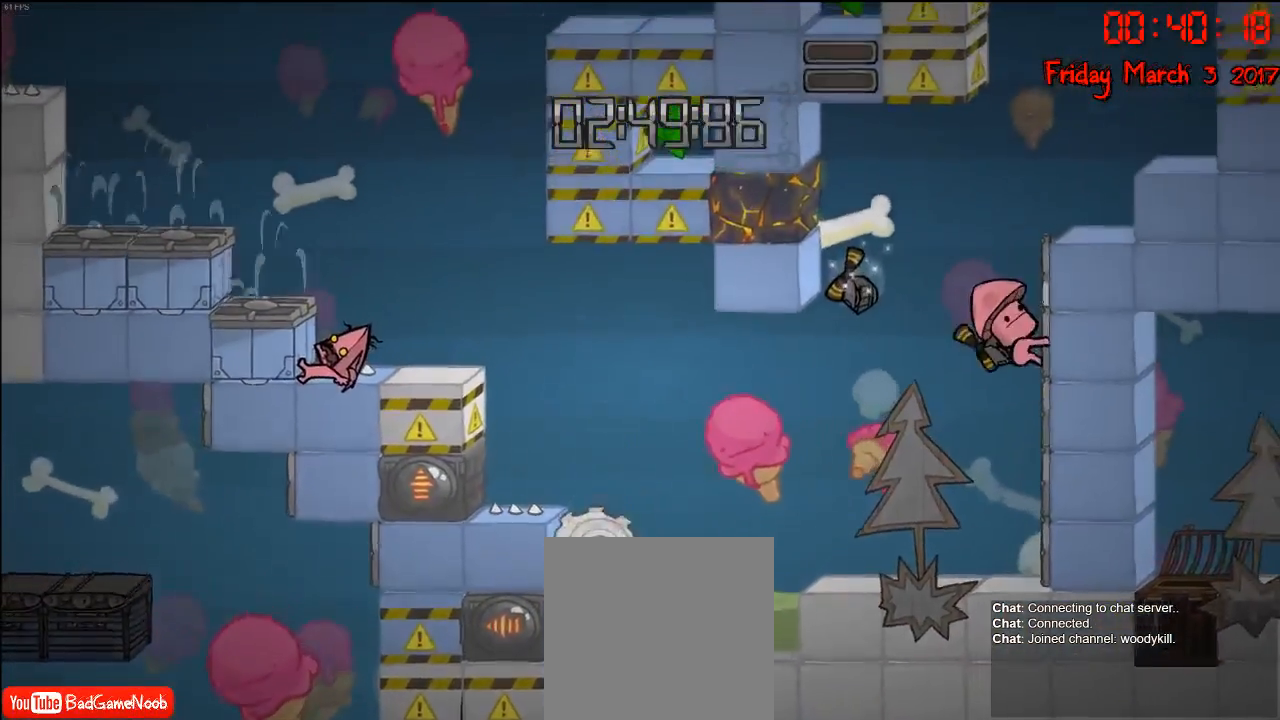
{"buttons": [], "left_stick": "center", "right_stick": "center", "events": [[133, "right_stick", "center"], [300, "right_stick", "up-right"], [483, "right_stick", "center"]]}
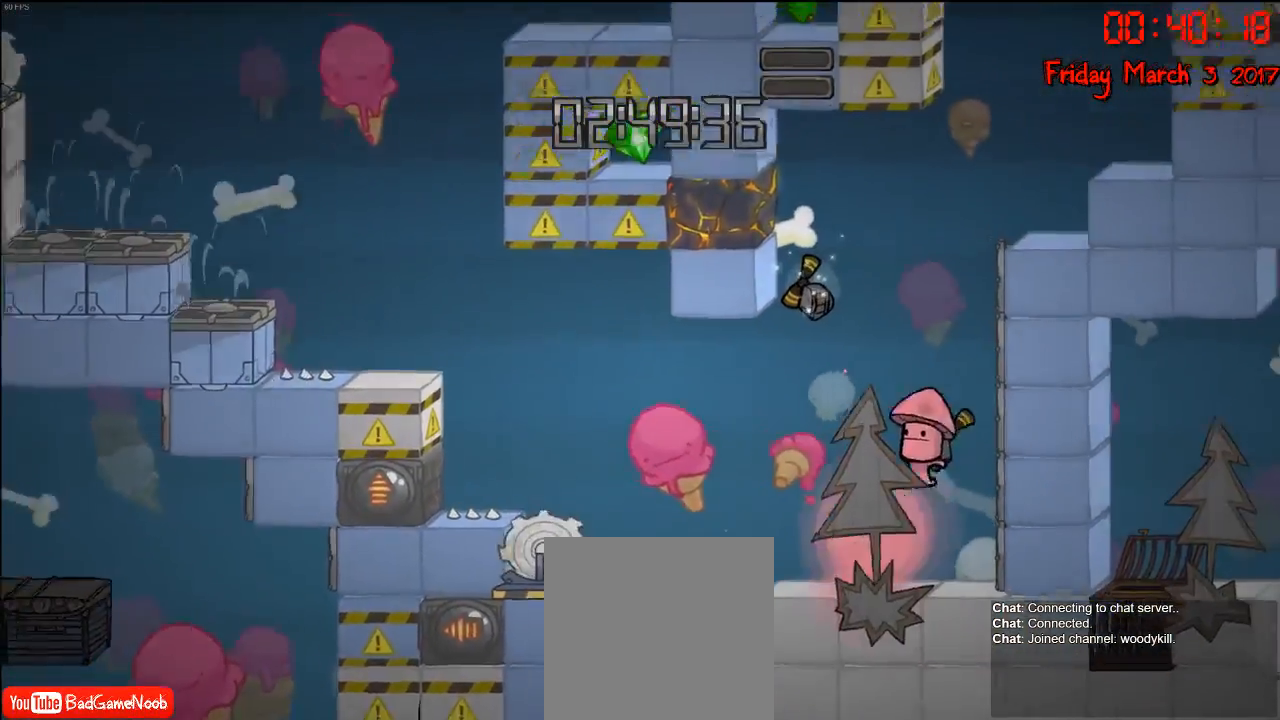
{"buttons": [], "left_stick": "center", "right_stick": "center", "events": []}
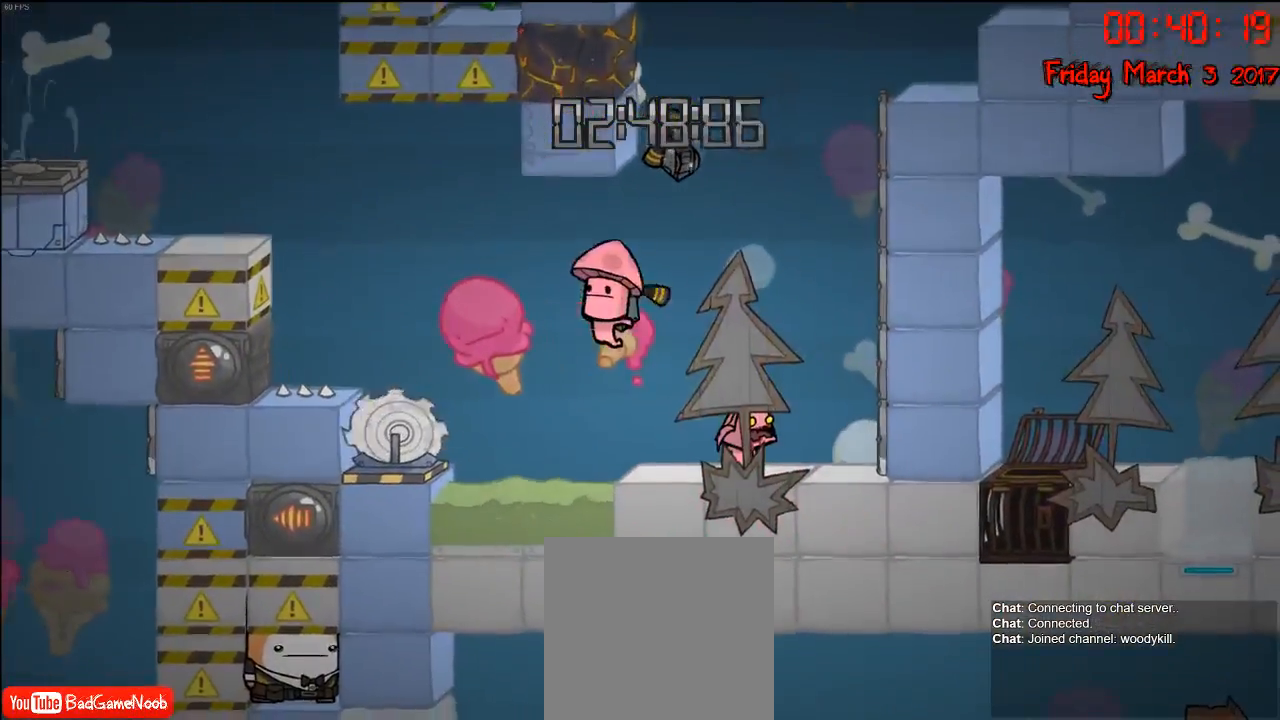
{"buttons": [], "left_stick": "center", "right_stick": "center", "events": []}
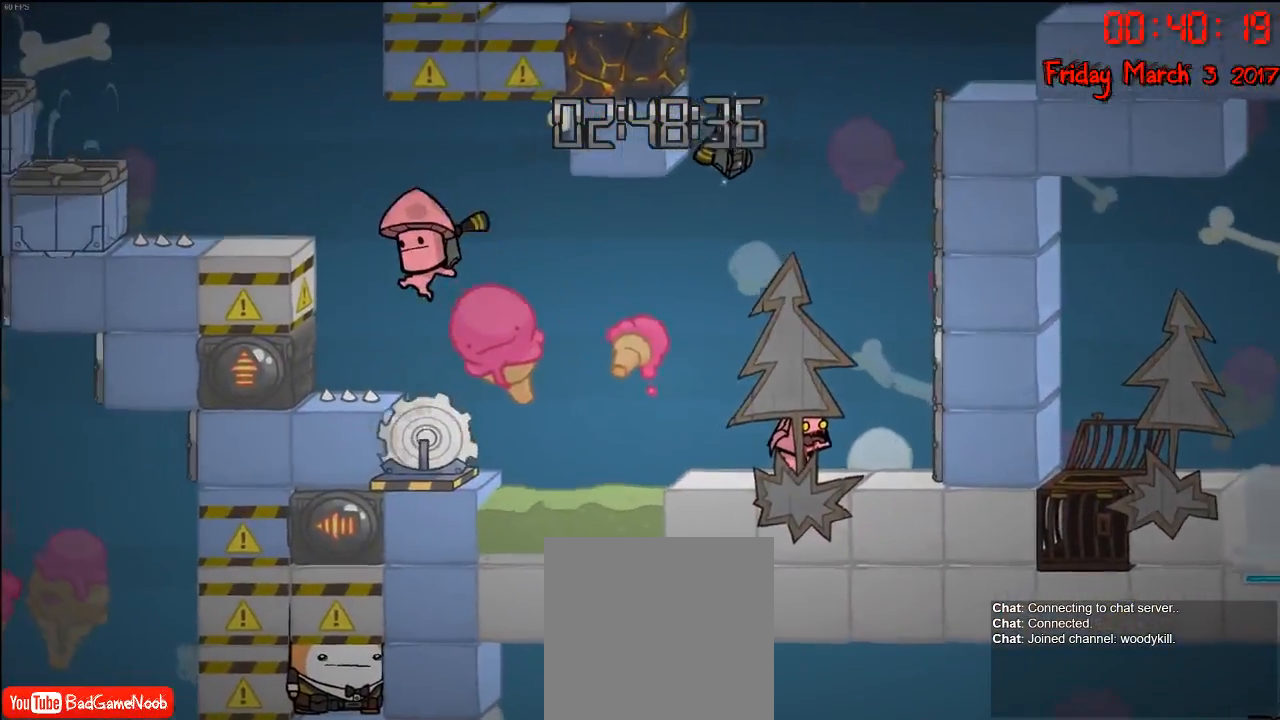
{"buttons": ["A"], "left_stick": "center", "right_stick": "center", "events": [[100, "A", "down"], [250, "A", "up"], [283, "left_stick", "left"], [367, "A", "down"], [467, "left_stick", "center"]]}
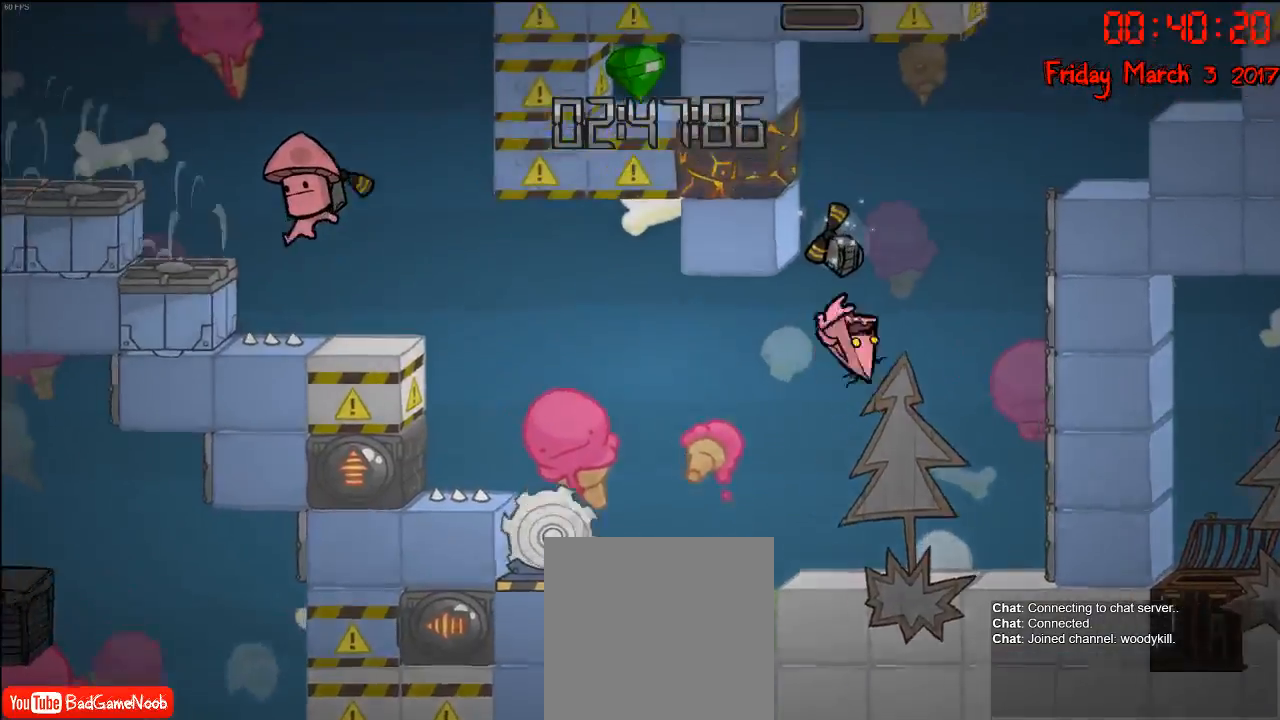
{"buttons": [], "left_stick": "center", "right_stick": "center", "events": [[250, "A", "up"]]}
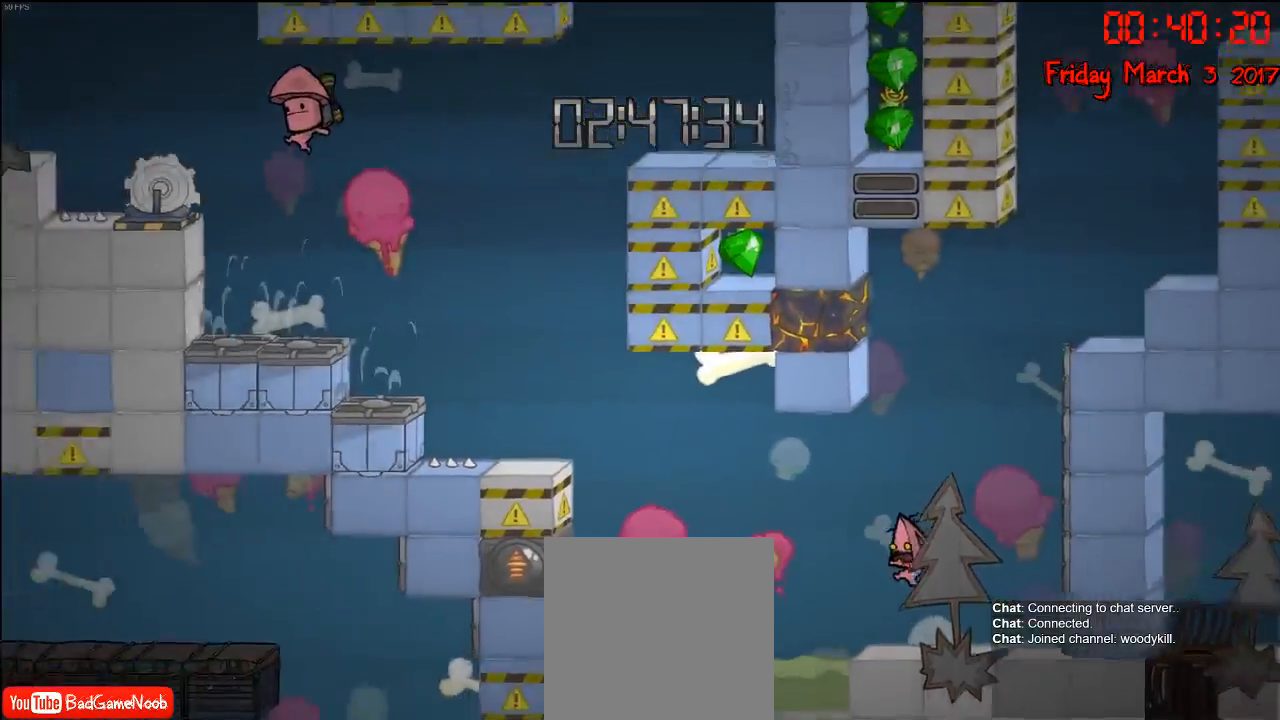
{"buttons": ["A"], "left_stick": "left", "right_stick": "center", "events": [[433, "left_stick", "left"], [467, "A", "down"]]}